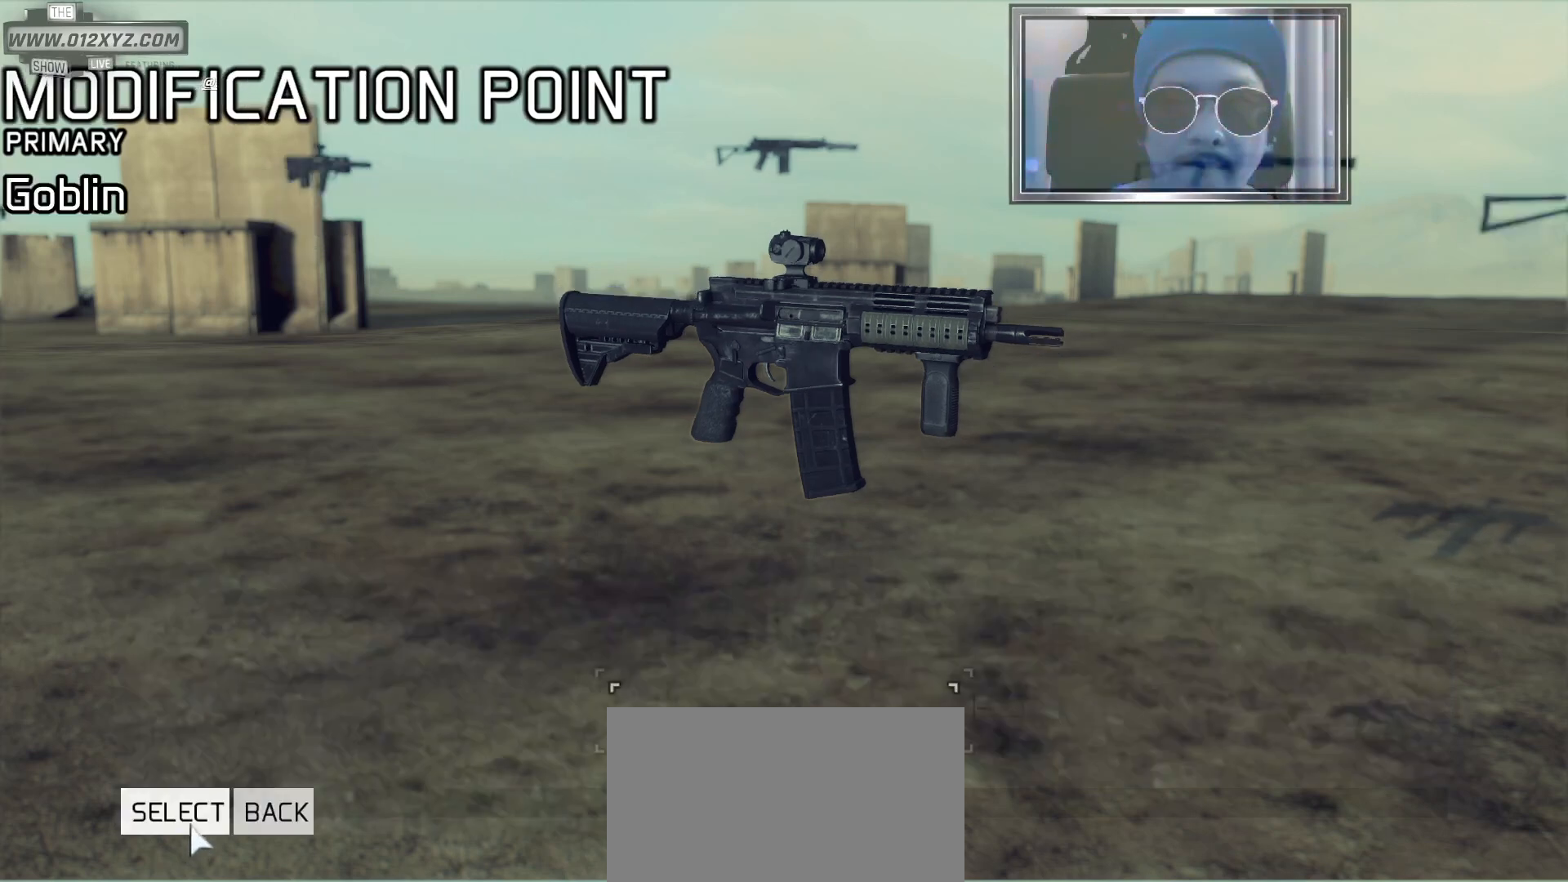
Gameplay with keyboard and mouse; each line is a JSON object with the keys and mouse buttons held at the frame after it. "events" lists presses ("down") and releases ("up") of "1", "2", "3", "4", "5", "a", "alt", "b", "c", "ctrl", "d", "e", "f", "g", "q", "s", "shift", "space", "t", "tab", "v", "w", "x", "z", "mouse_left", "mouse_wheel", "mouse_right", "mouse_mb4" and "mouse_mb5" between this image and that frame as [ms after this image, input, new state], when the widget could be followed in between. "mouse_left", "mouse_wheel", "mouse_right", "mouse_mb4", "mouse_mb5" = the "left", "wheel", "right", "mb4", "mb5" buttons of the "mouse" list. No other keys are recorded. "wheel" means that the mouse wheel is clicked or scrolled. Not read: mouse_move r.
{"keys": [], "mouse": [], "events": []}
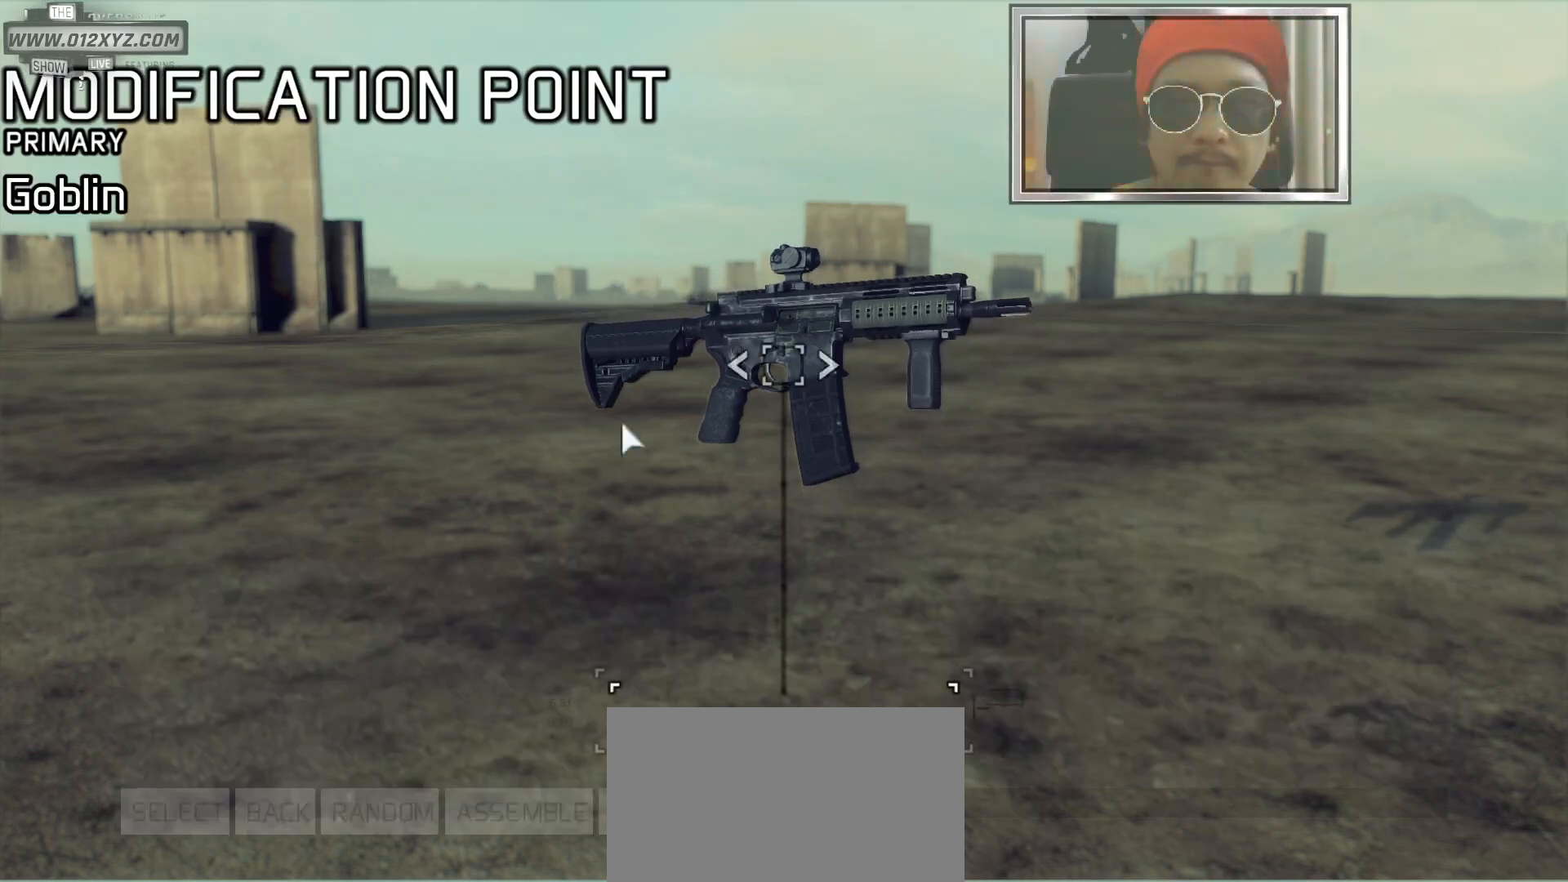
{"keys": [], "mouse": [], "events": []}
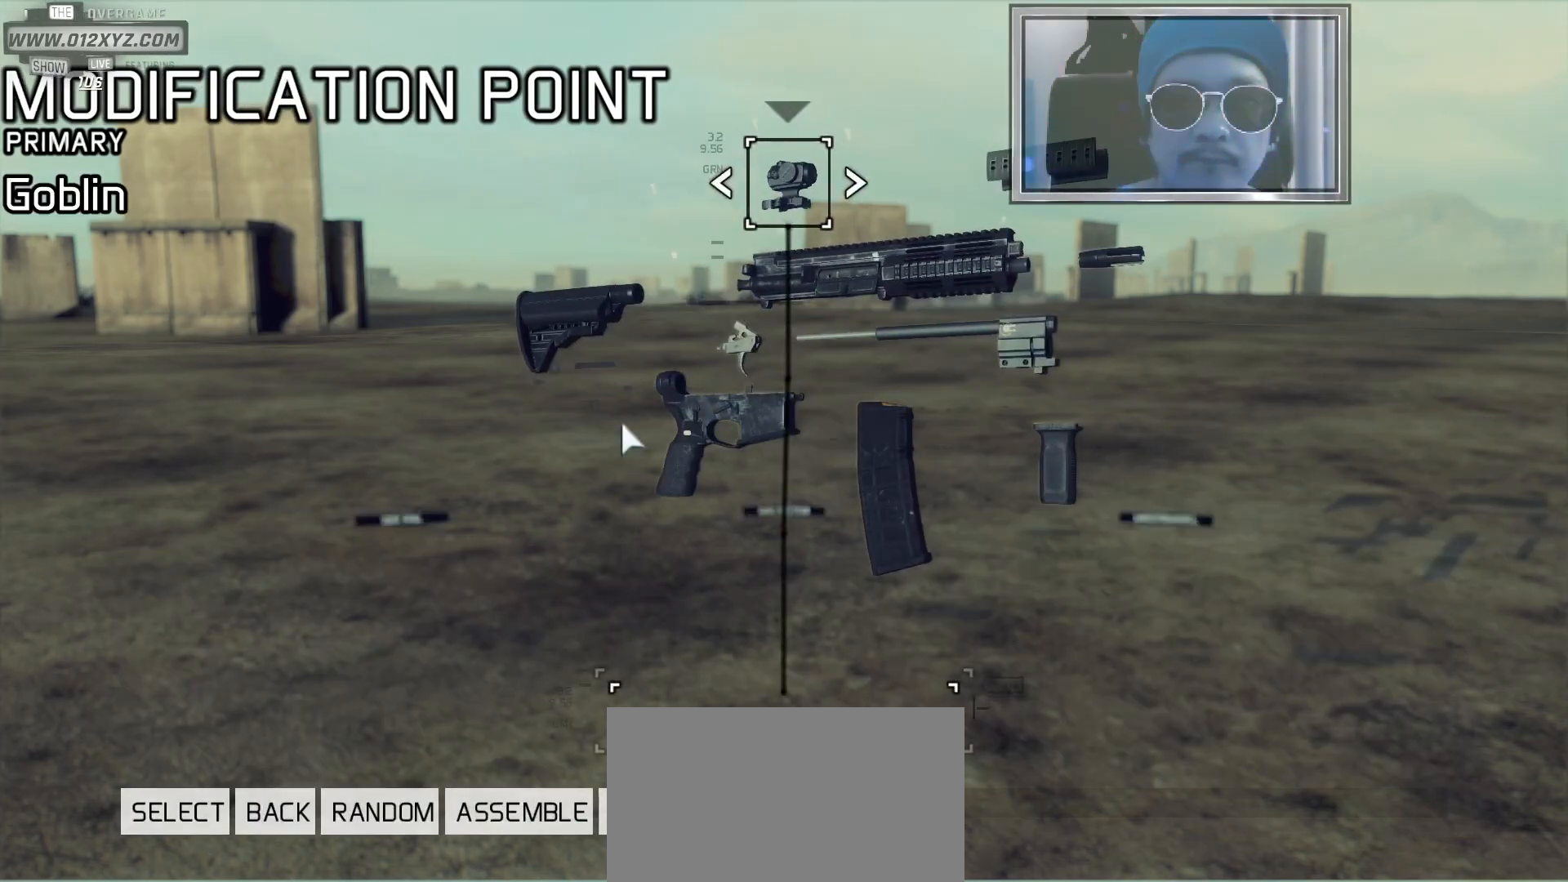
{"keys": [], "mouse": [], "events": []}
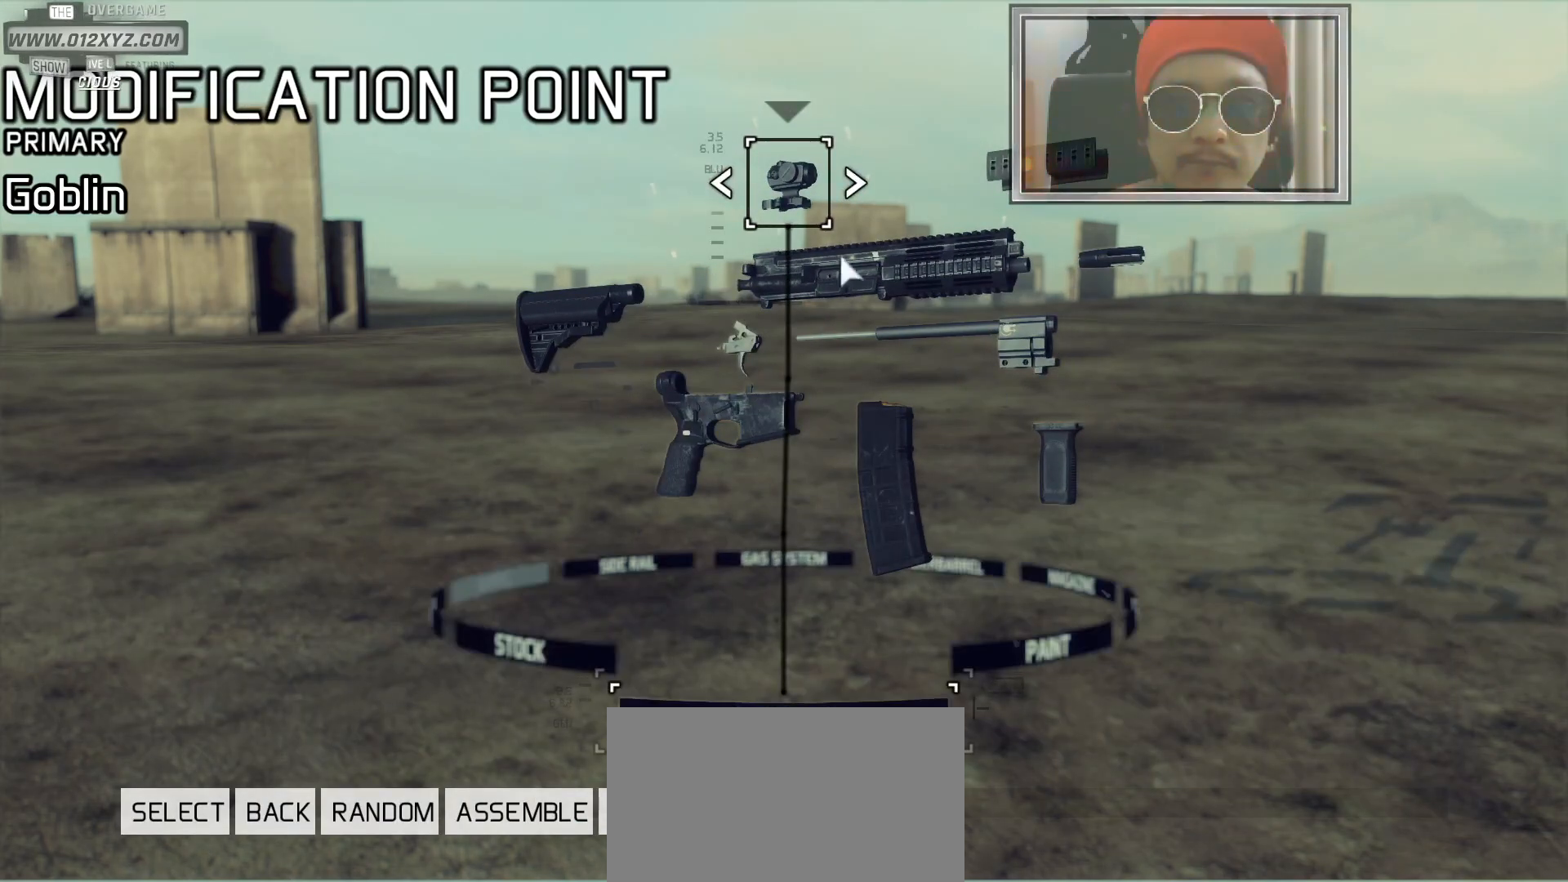
{"keys": [], "mouse": [], "events": []}
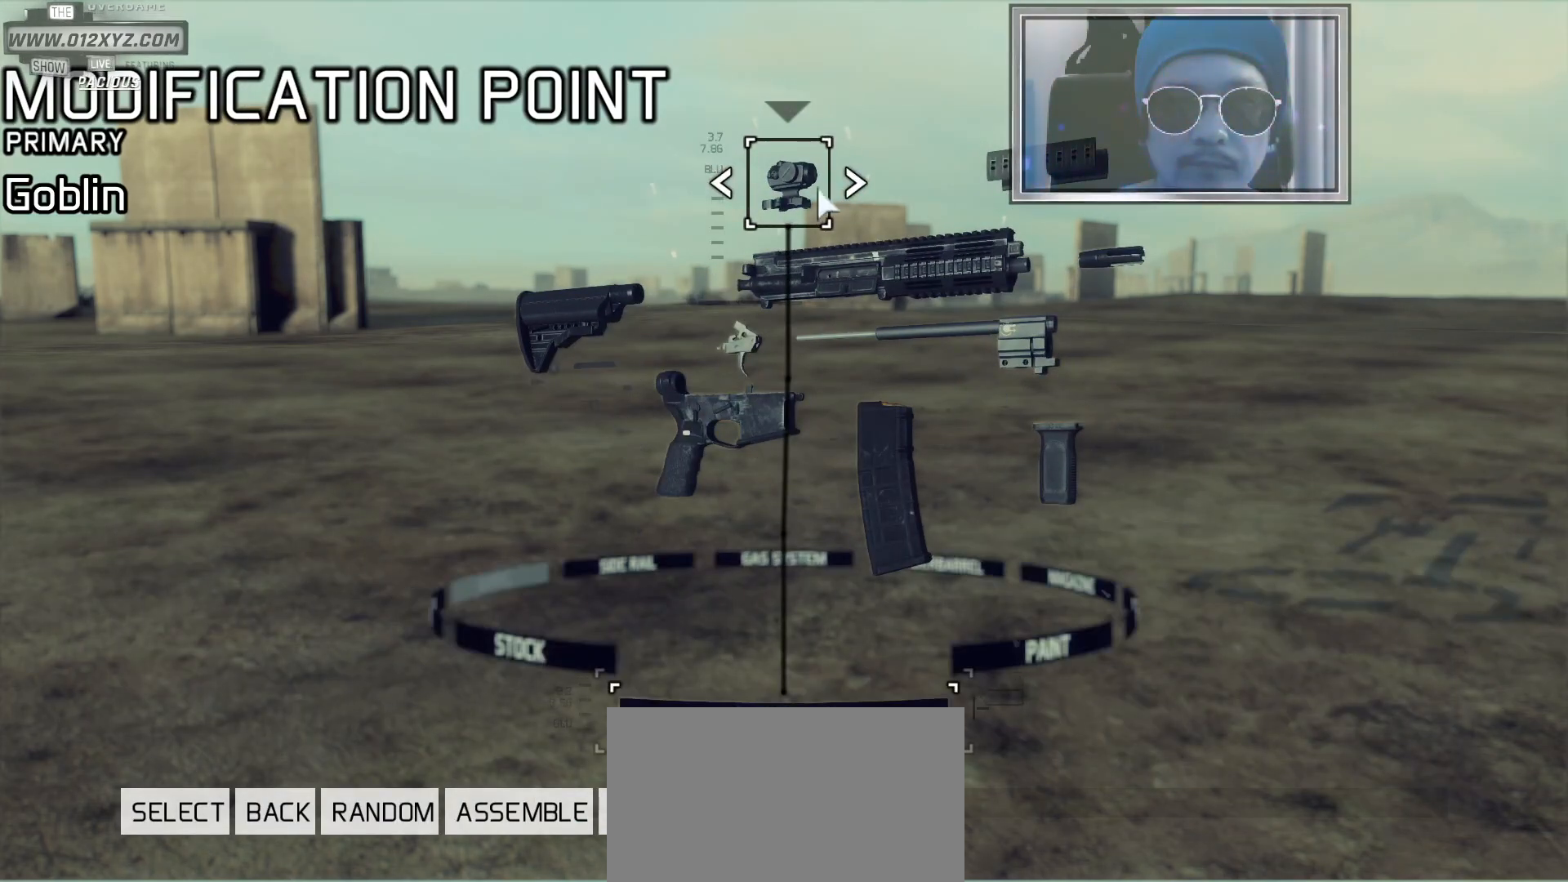
{"keys": [], "mouse": [], "events": [[100, "mouse_left", "down"], [233, "mouse_left", "up"], [333, "mouse_left", "down"], [433, "mouse_left", "up"]]}
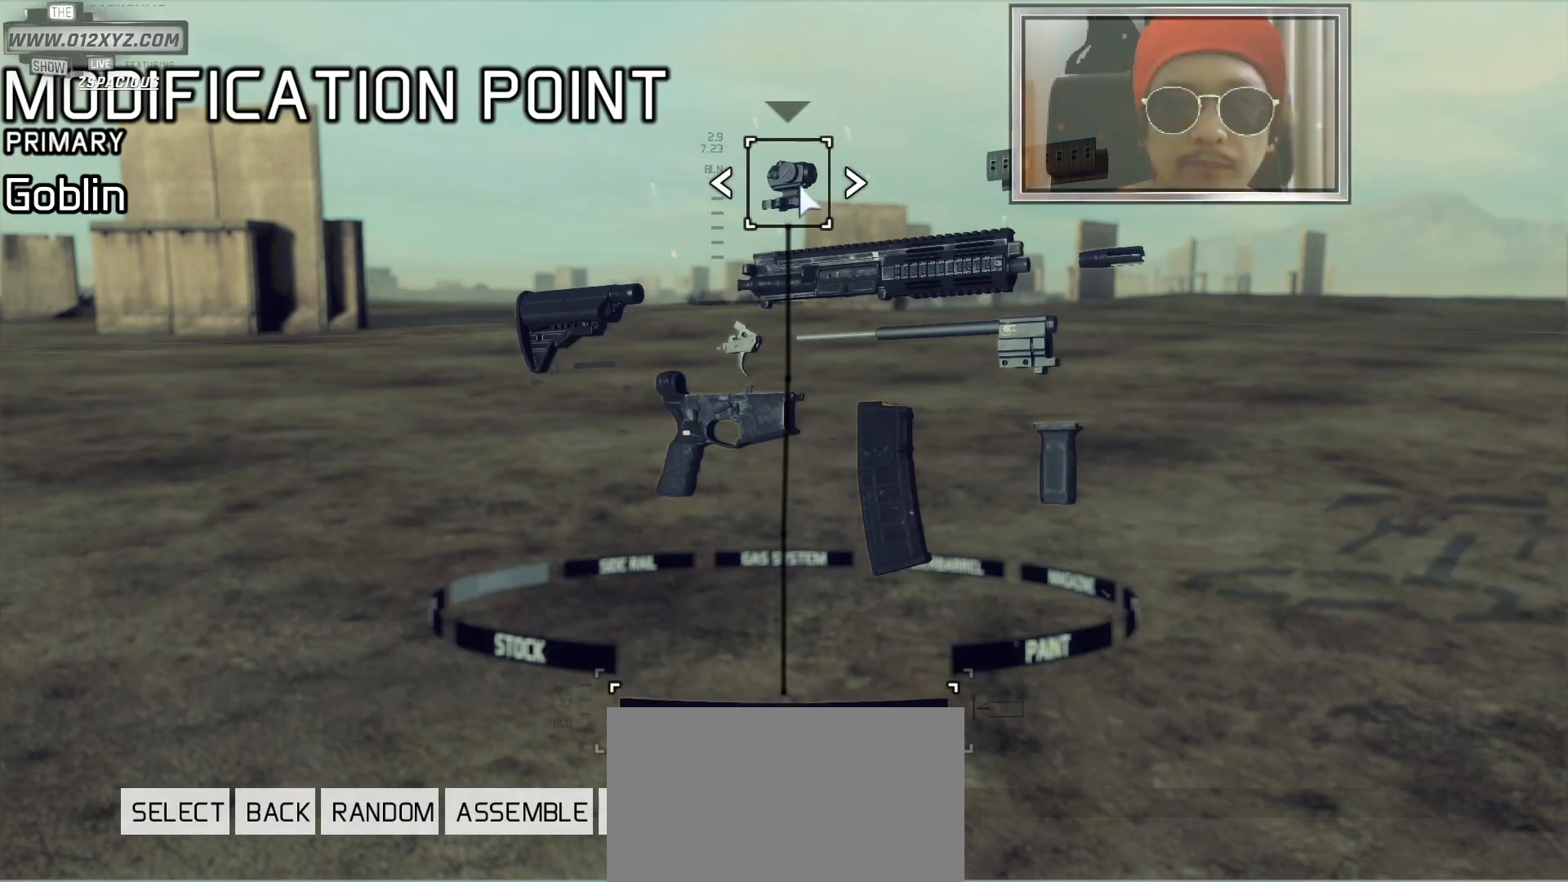
{"keys": [], "mouse": [], "events": []}
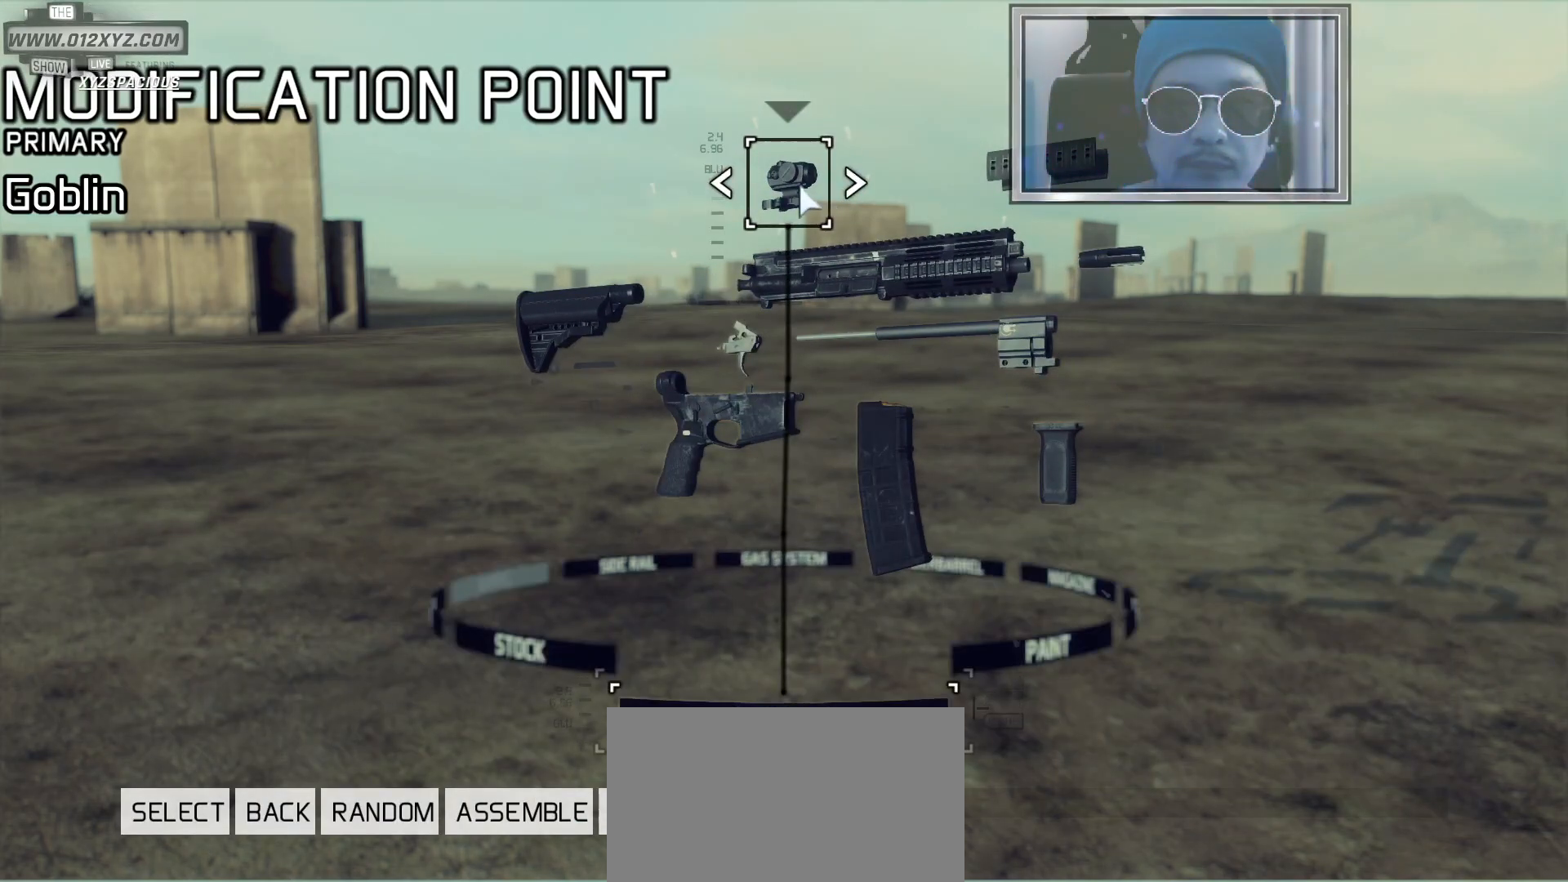
{"keys": [], "mouse": [], "events": []}
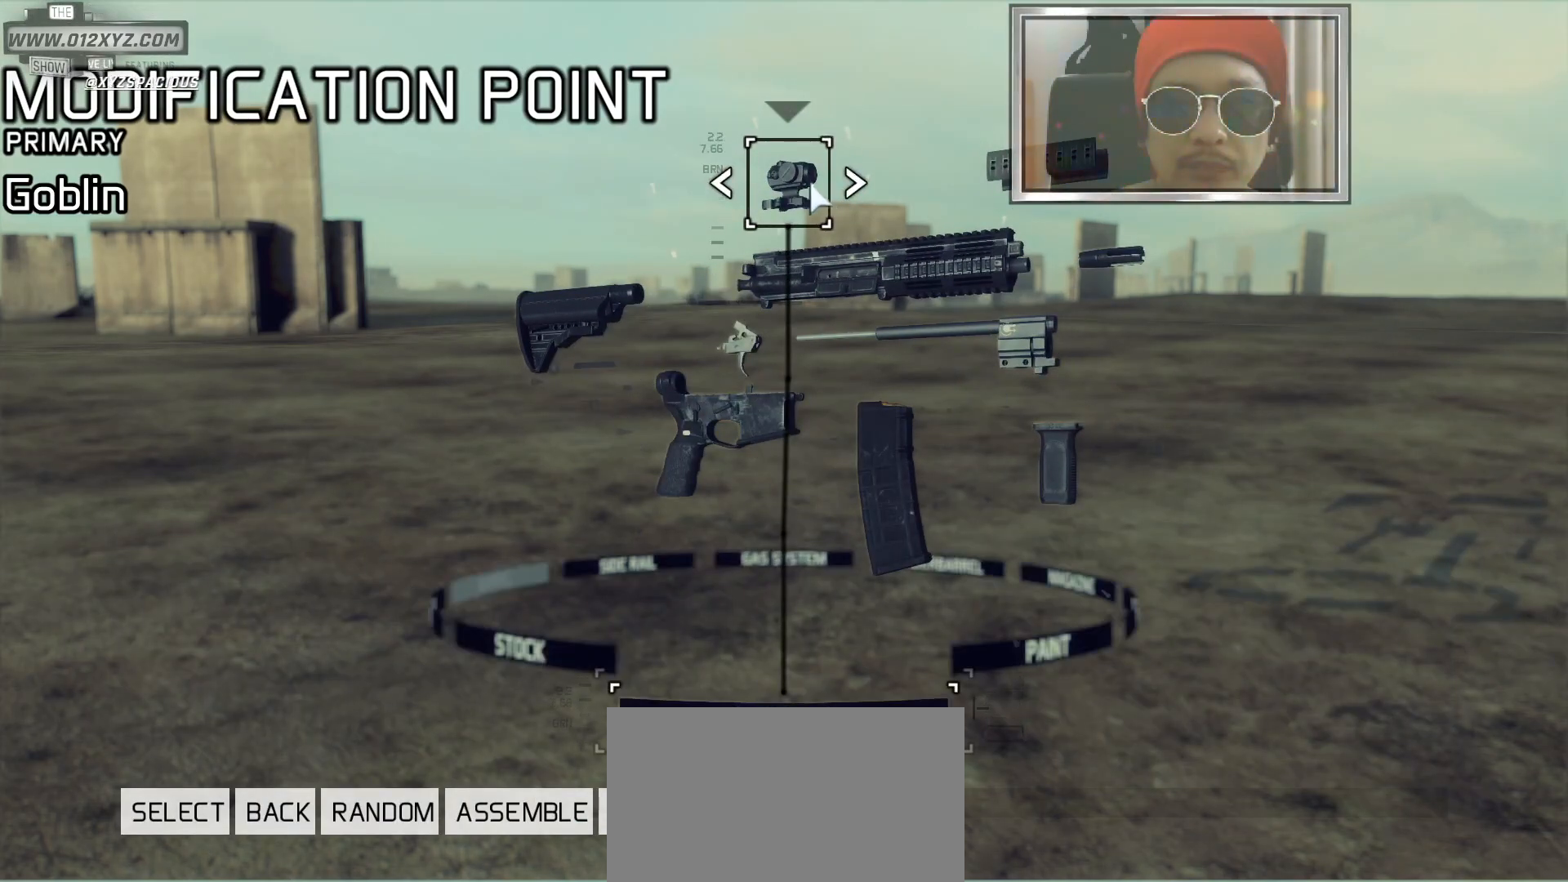
{"keys": [], "mouse": [], "events": []}
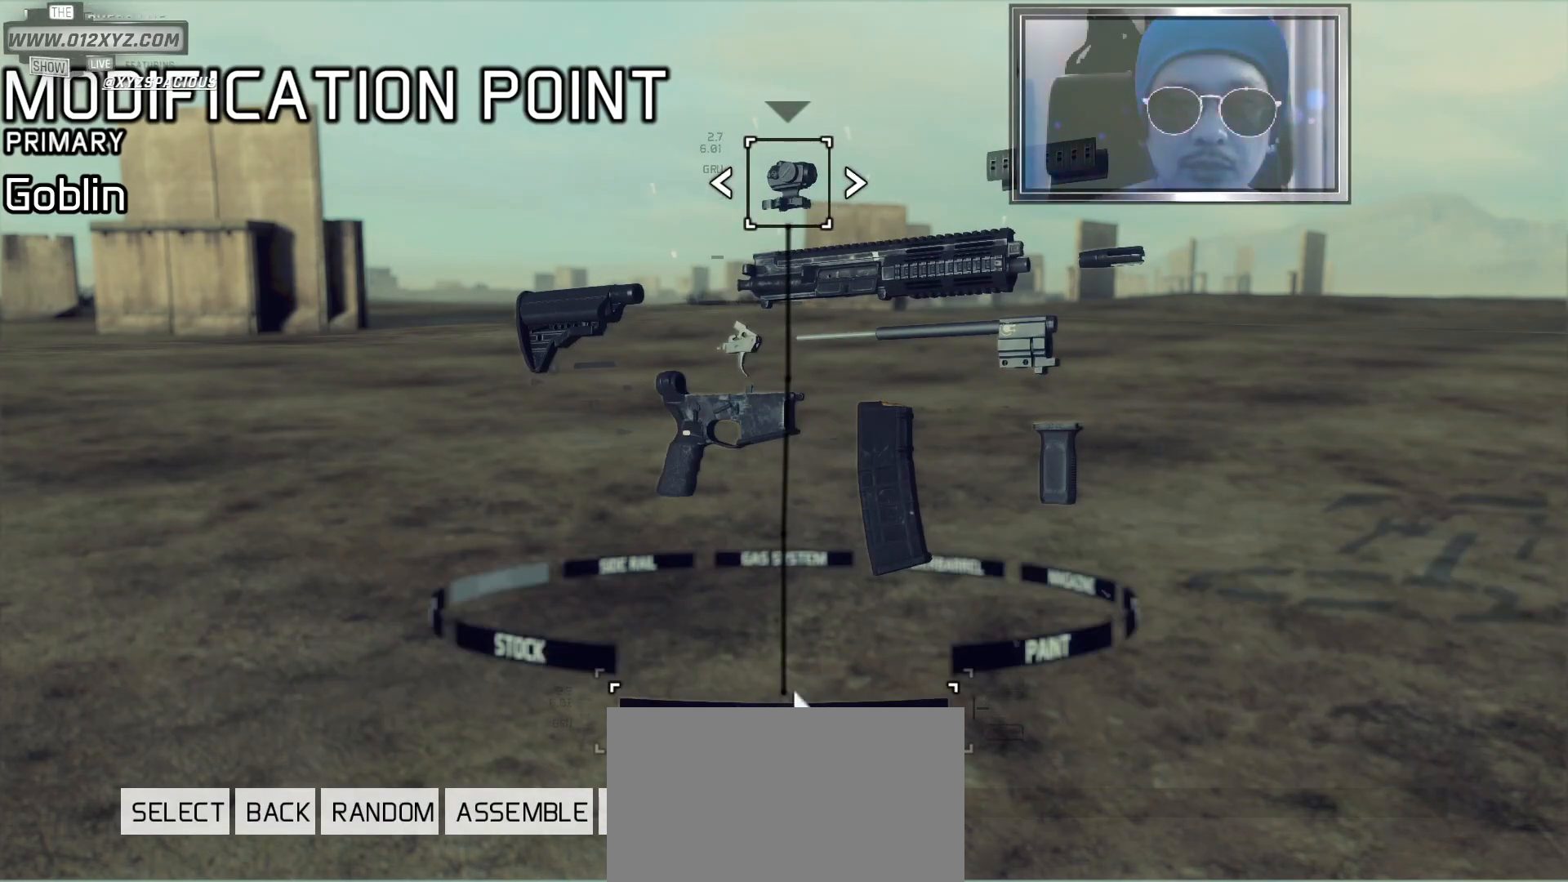
{"keys": [], "mouse": [], "events": [[200, "mouse_left", "down"], [333, "mouse_left", "up"]]}
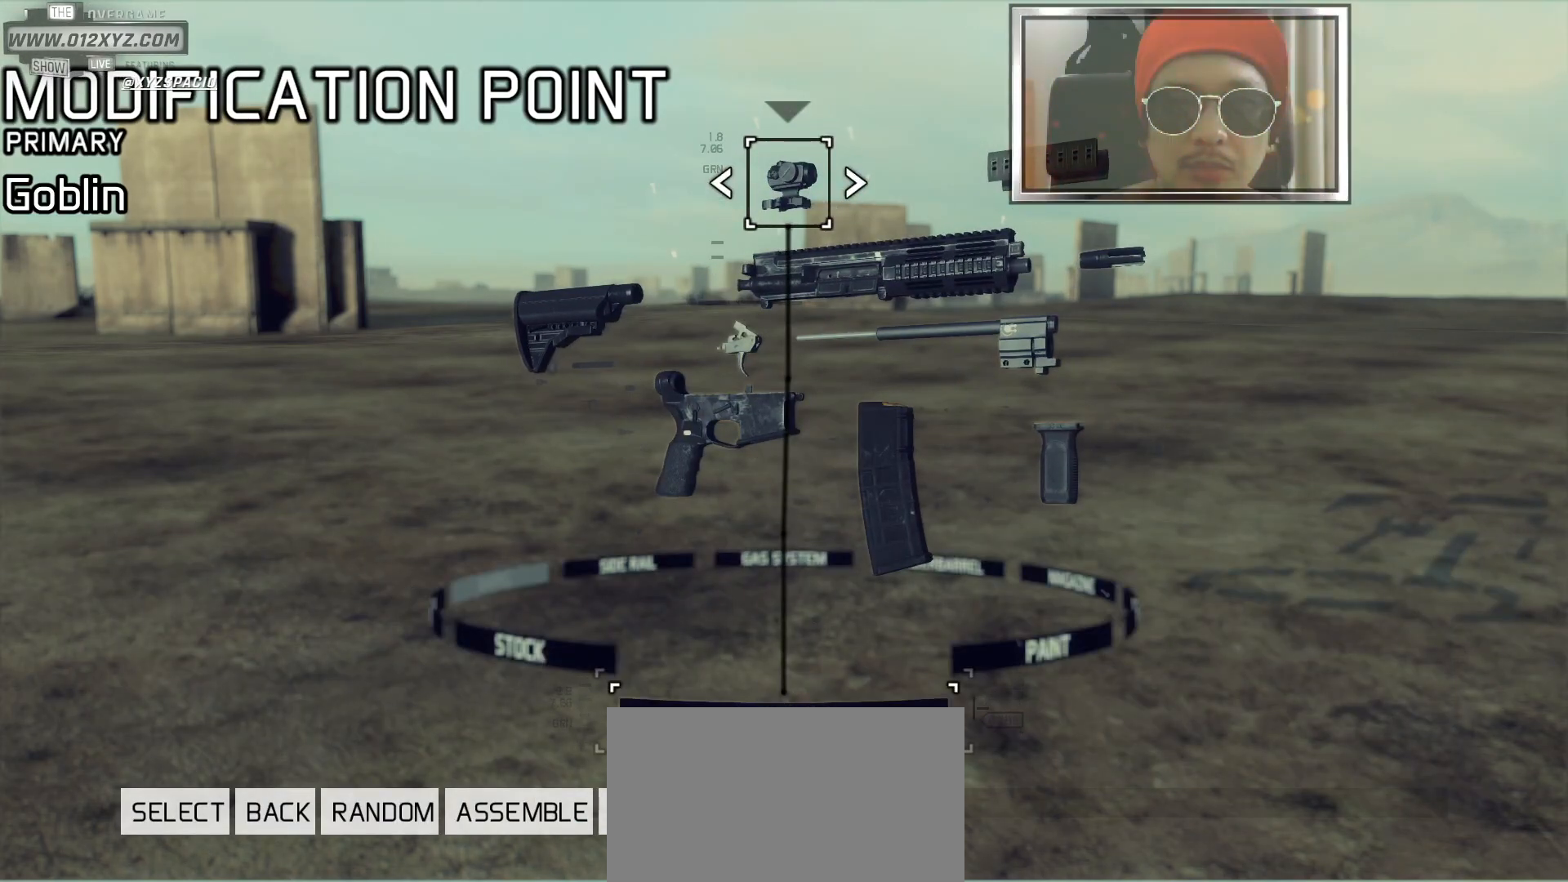
{"keys": [], "mouse": [], "events": [[333, "mouse_left", "down"], [467, "mouse_left", "up"]]}
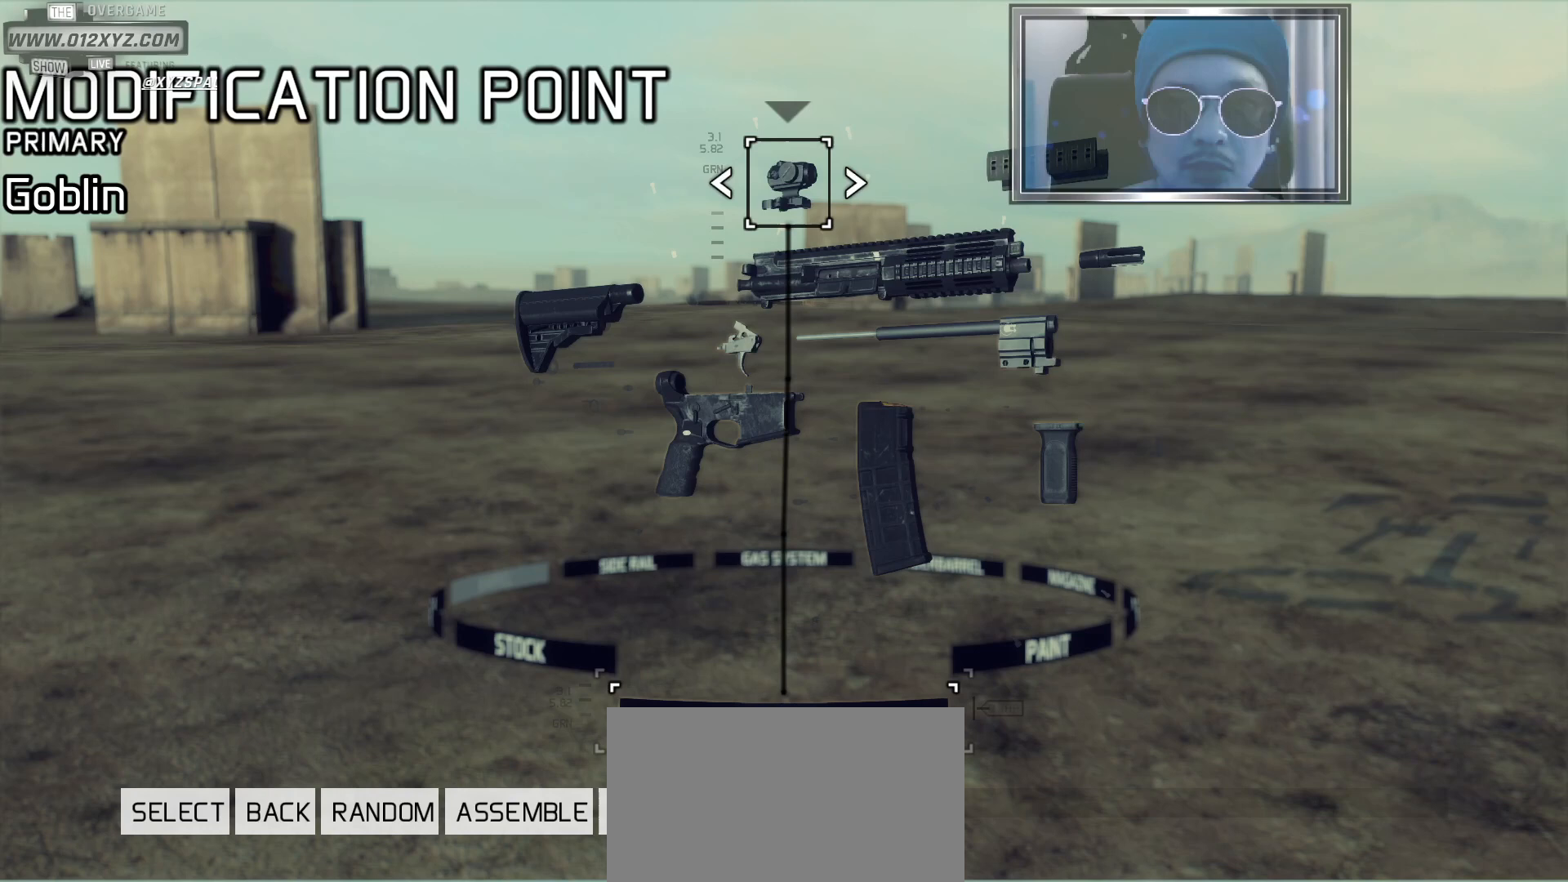
{"keys": [], "mouse": [], "events": [[33, "mouse_left", "down"], [167, "mouse_left", "up"]]}
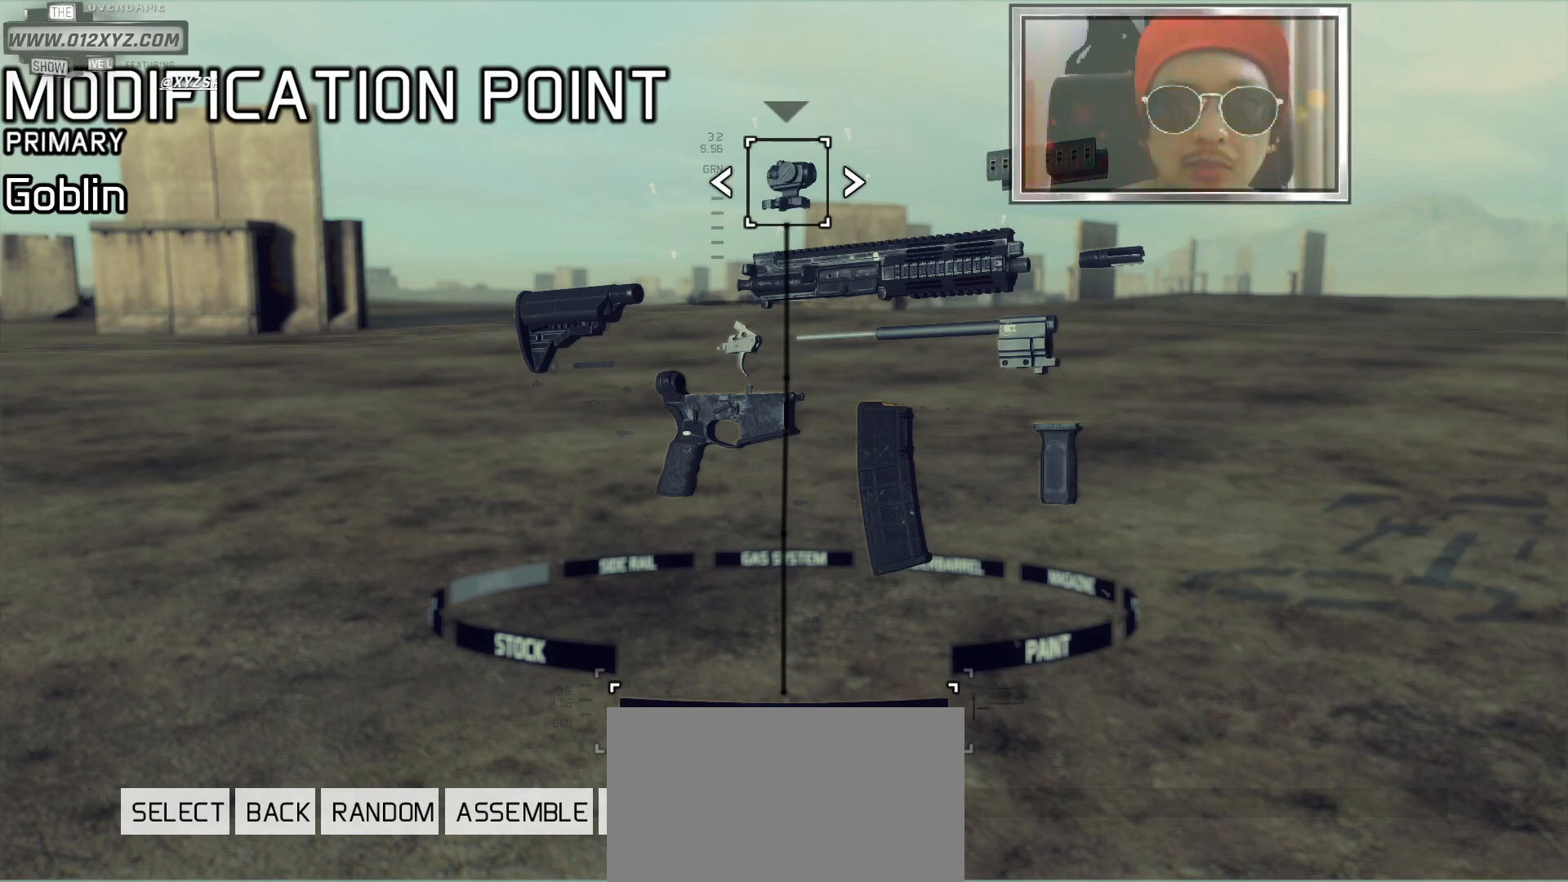
{"keys": [], "mouse": [], "events": []}
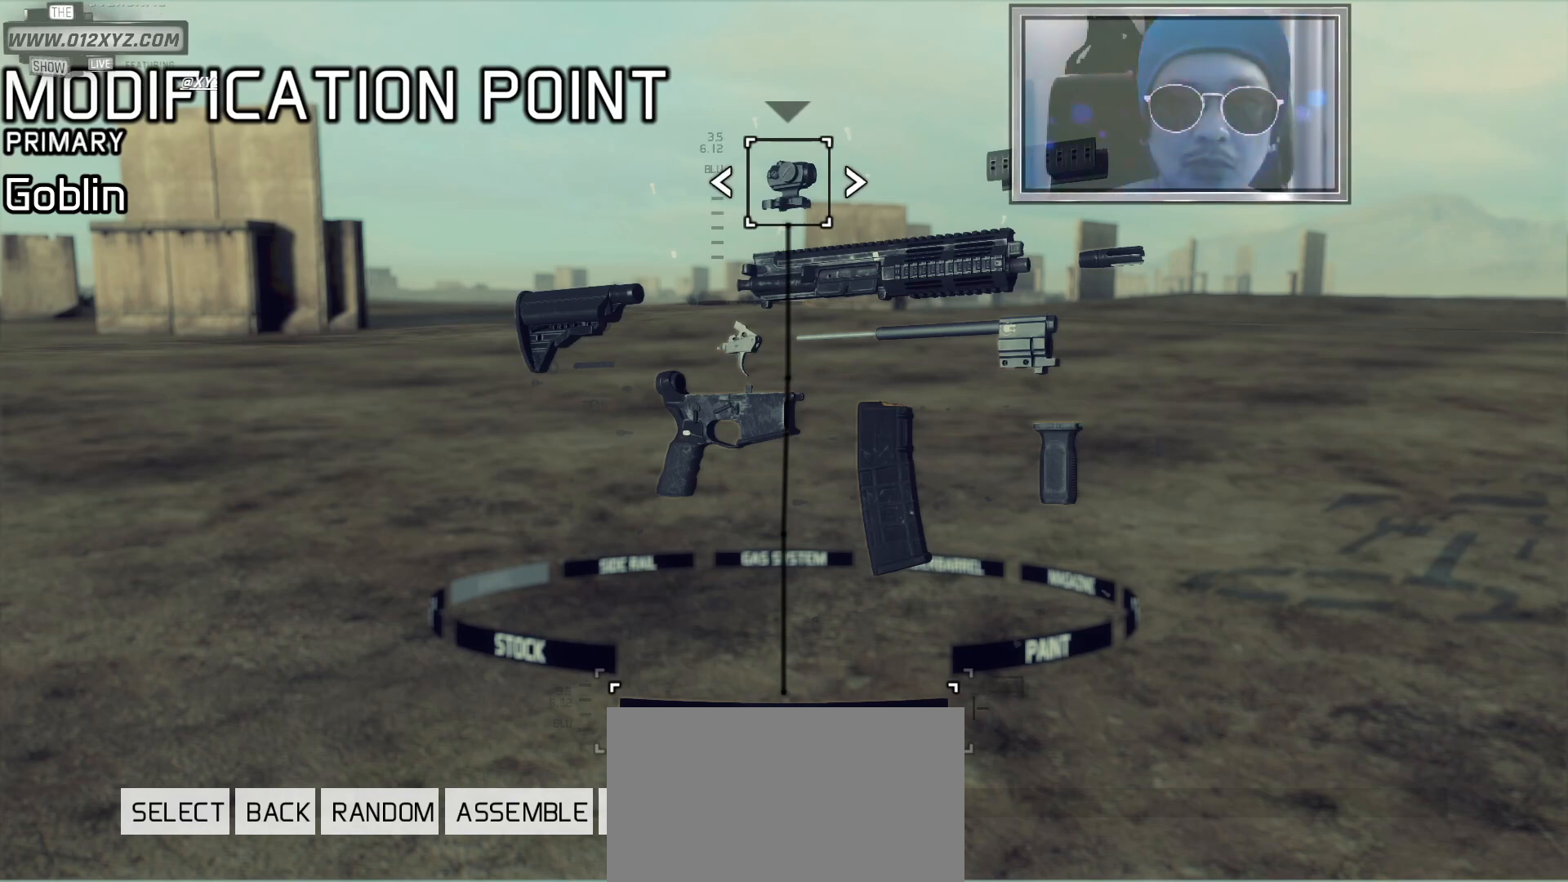
{"keys": [], "mouse": [], "events": []}
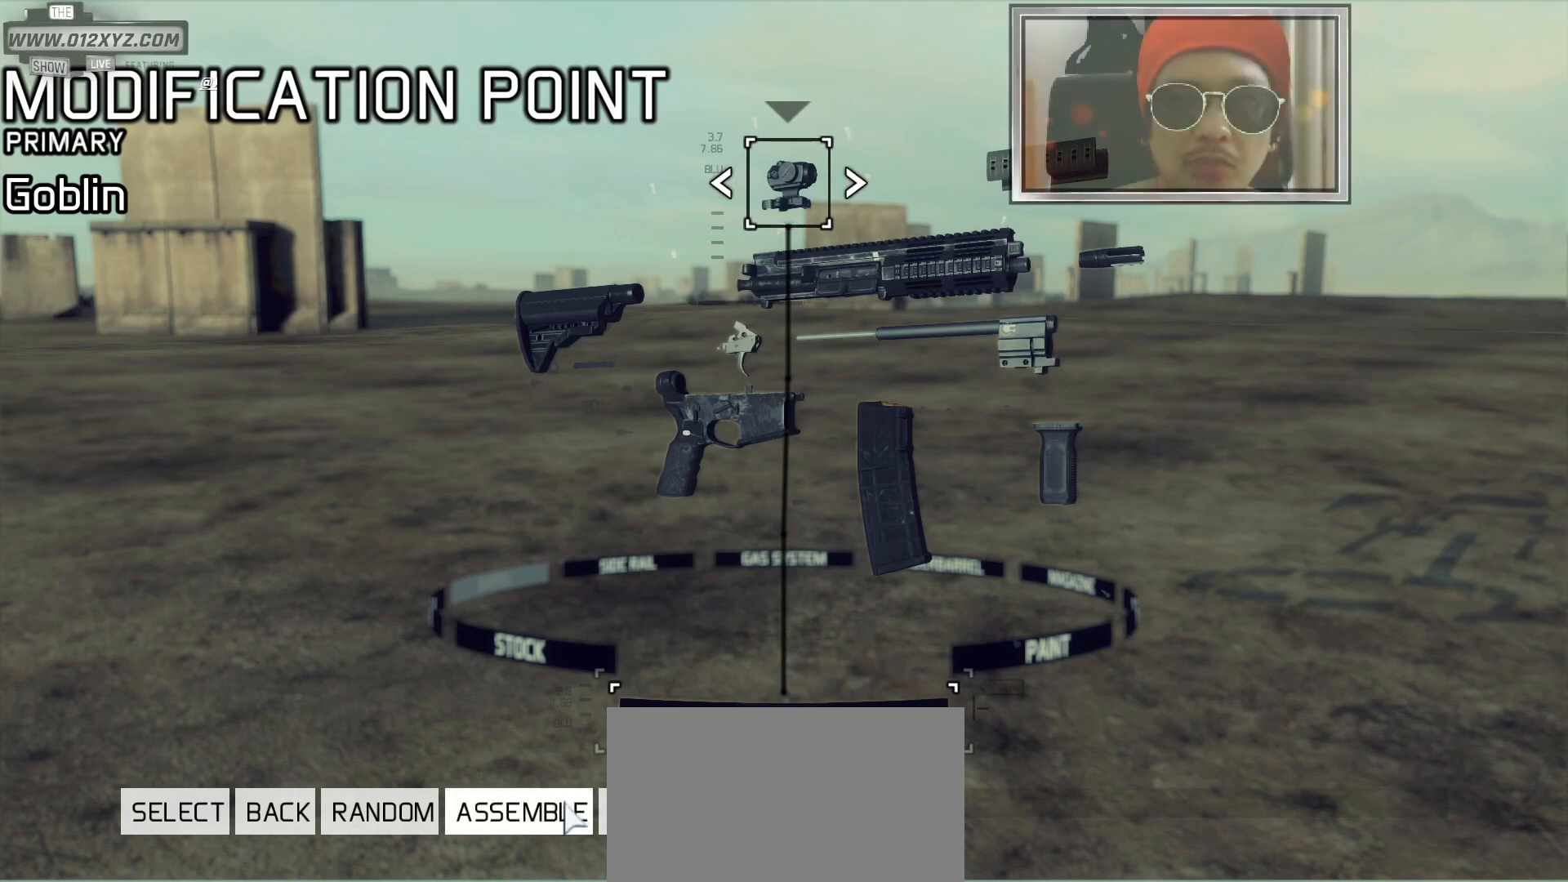
{"keys": [], "mouse": [], "events": []}
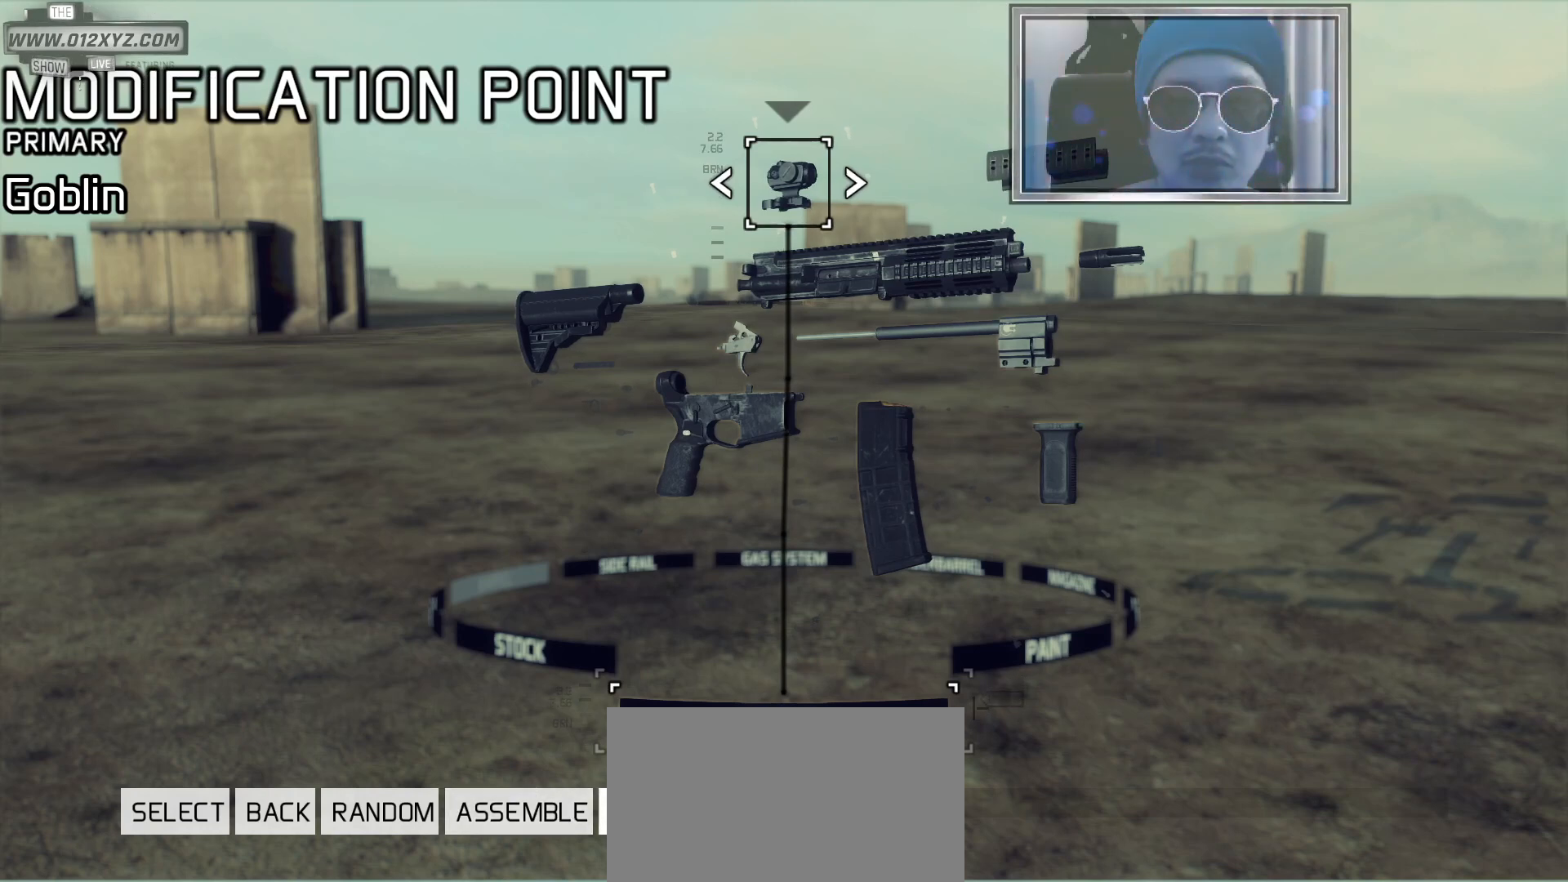
{"keys": [], "mouse": []}
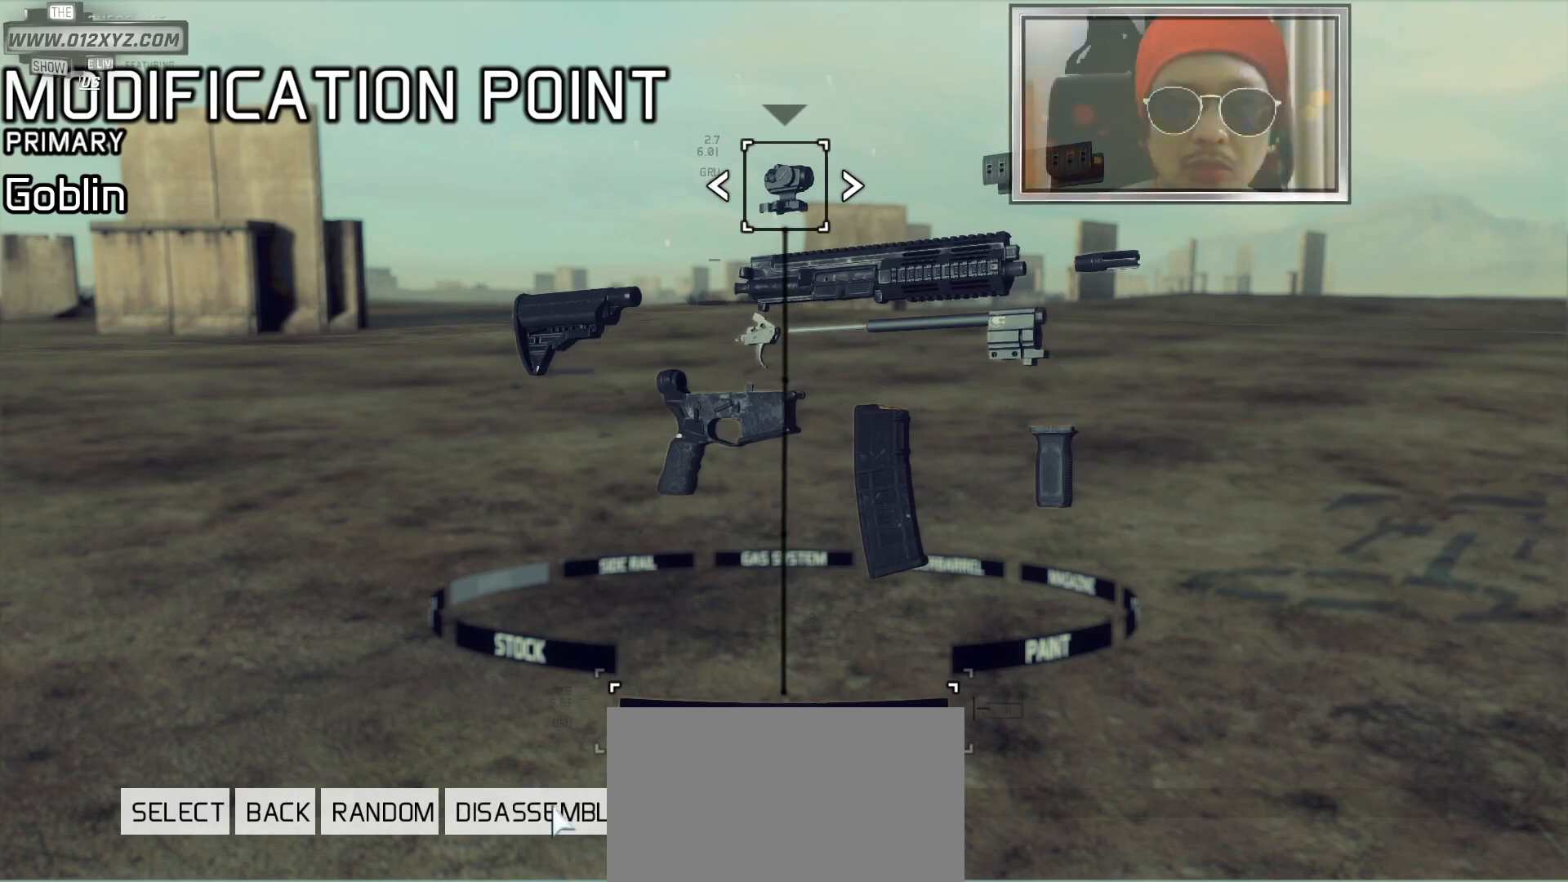
{"keys": [], "mouse": [], "events": []}
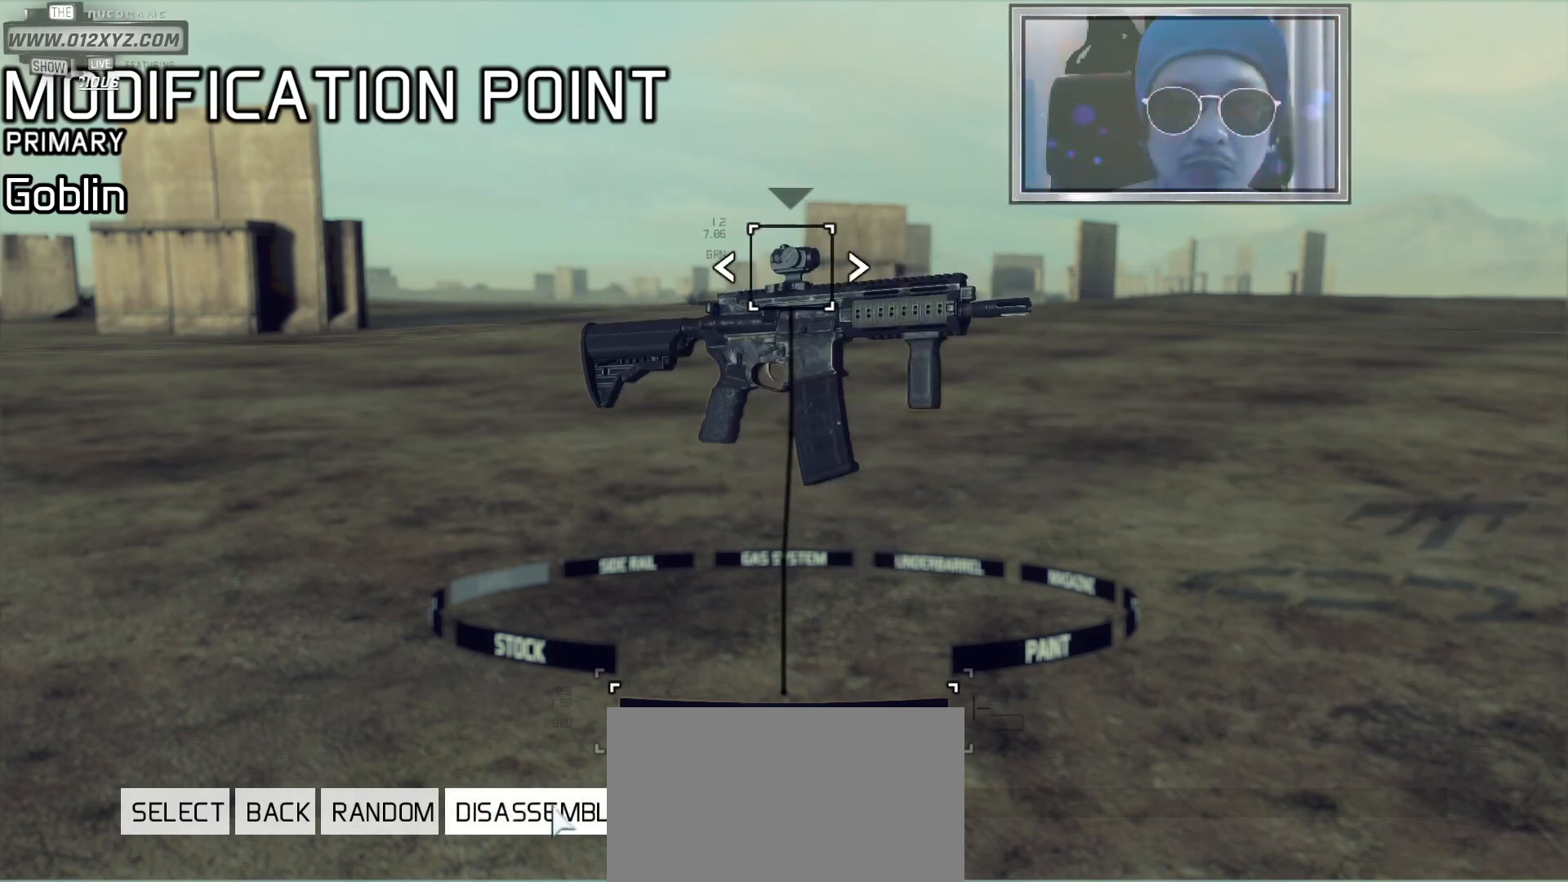
{"keys": [], "mouse": [], "events": []}
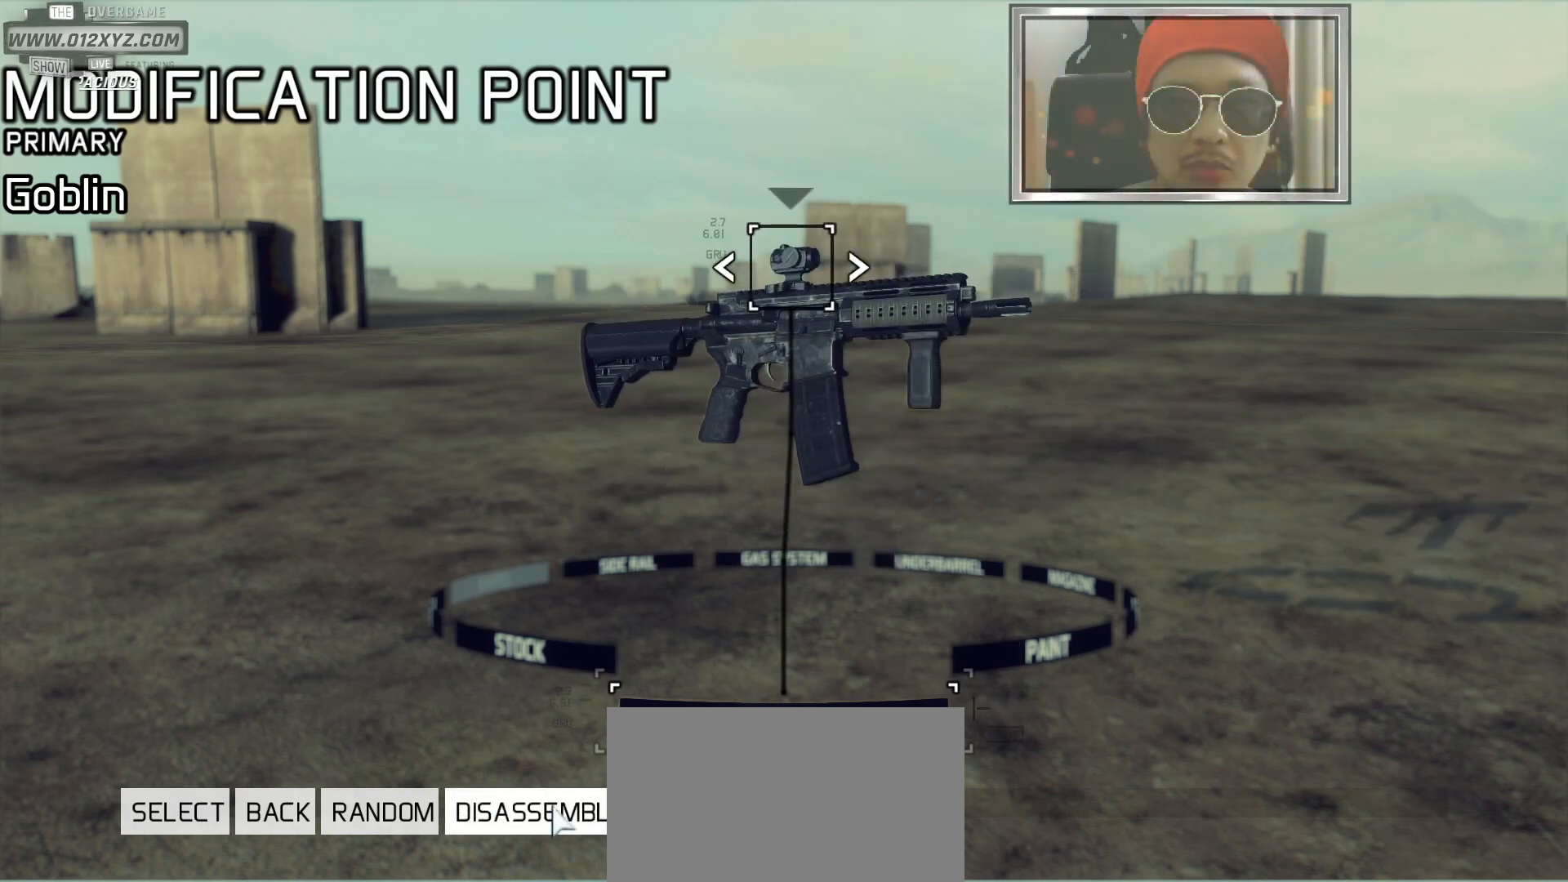
{"keys": [], "mouse": [], "events": []}